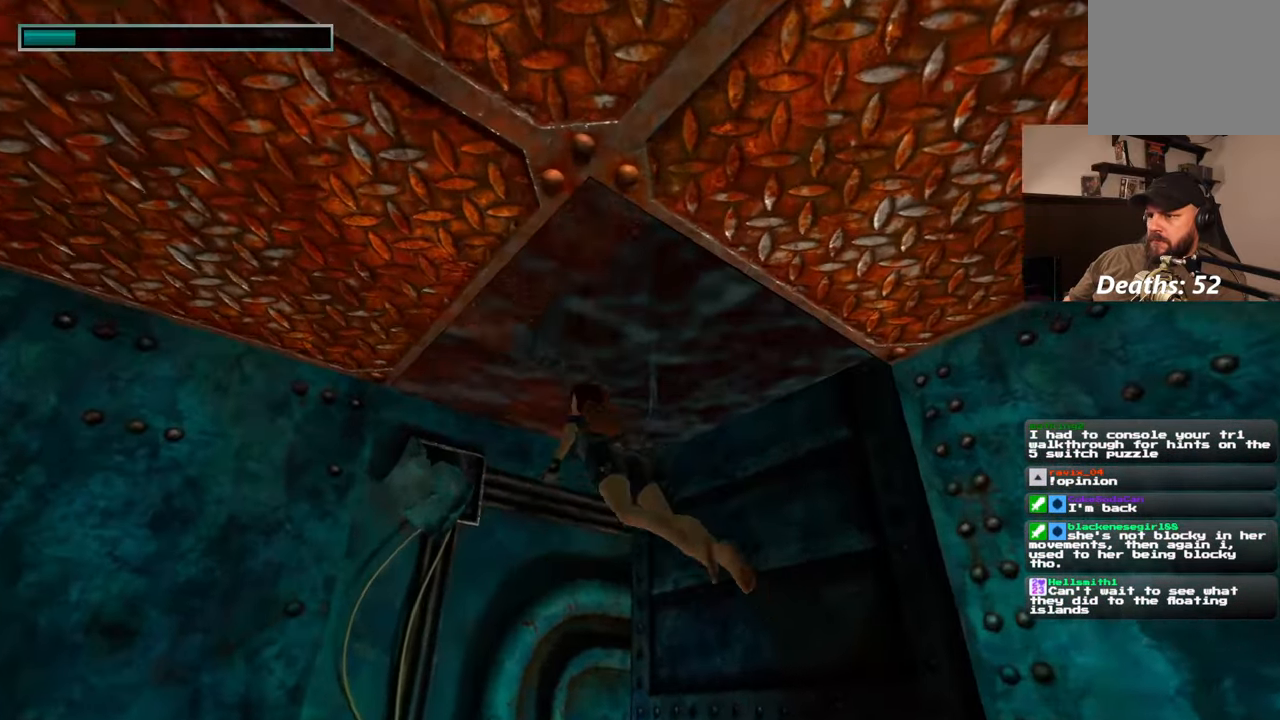
Gameplay with a controller (PlayStation layout); each line is a JSON object with the inputs held at the frame after it (dt_ms = milliseconds from this image to that frame). "events" lists button and stick changes between this image and that frame as [ms after this image, input, new state], when the widget could be followed in between. Not read: L2 L3 R2 R3 SQUARE START.
{"dt_ms": 500, "buttons": [], "left_stick": "up", "right_stick": "down-left", "events": [[117, "right_stick", "center"], [350, "left_stick", "up-left"], [383, "right_stick", "down-left"], [450, "left_stick", "up"]]}
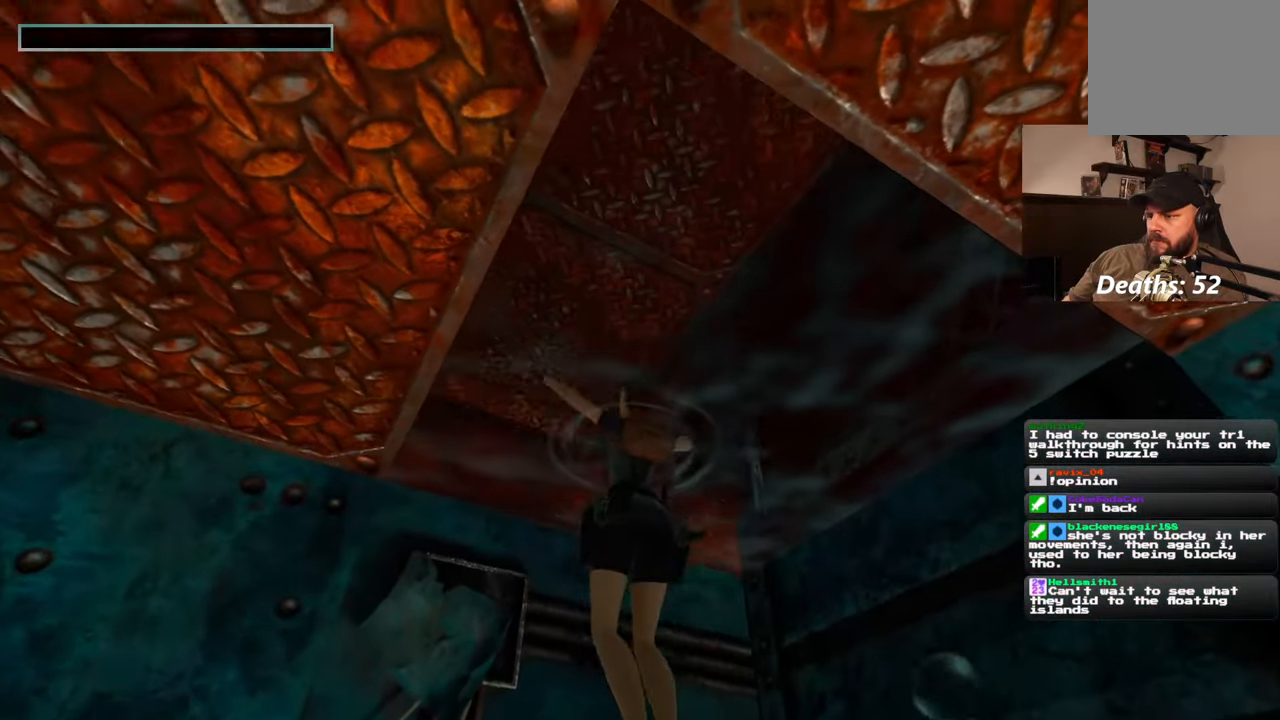
{"dt_ms": 500, "buttons": [], "left_stick": "up", "right_stick": "center", "events": [[83, "right_stick", "center"]]}
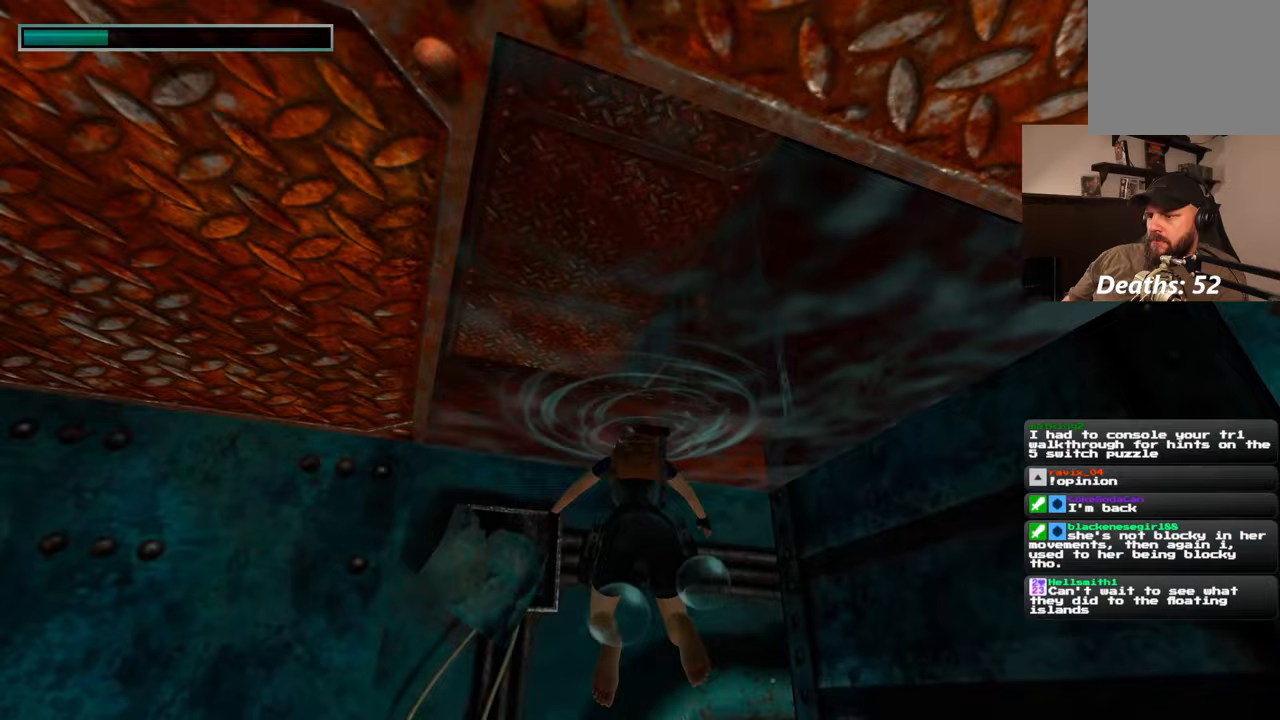
{"dt_ms": 500, "buttons": [], "left_stick": "up", "right_stick": "center", "events": []}
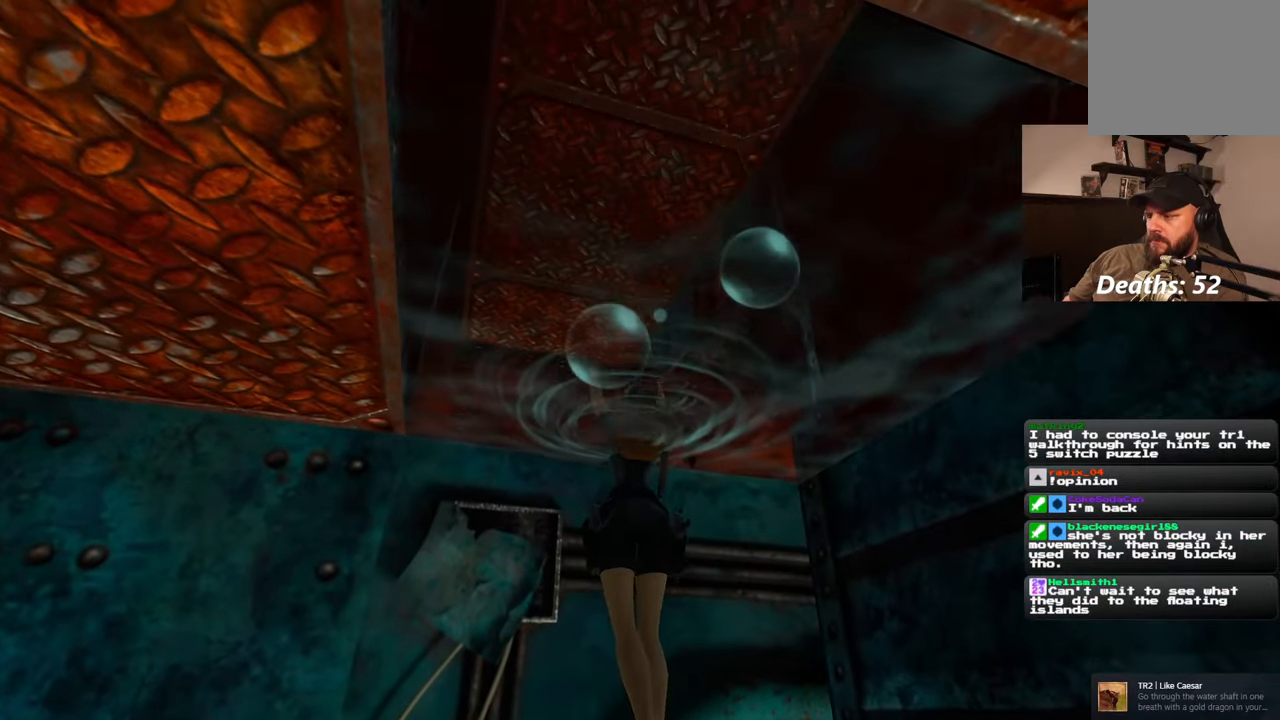
{"dt_ms": 500, "buttons": [], "left_stick": "center", "right_stick": "down", "events": [[333, "left_stick", "center"], [400, "right_stick", "down"]]}
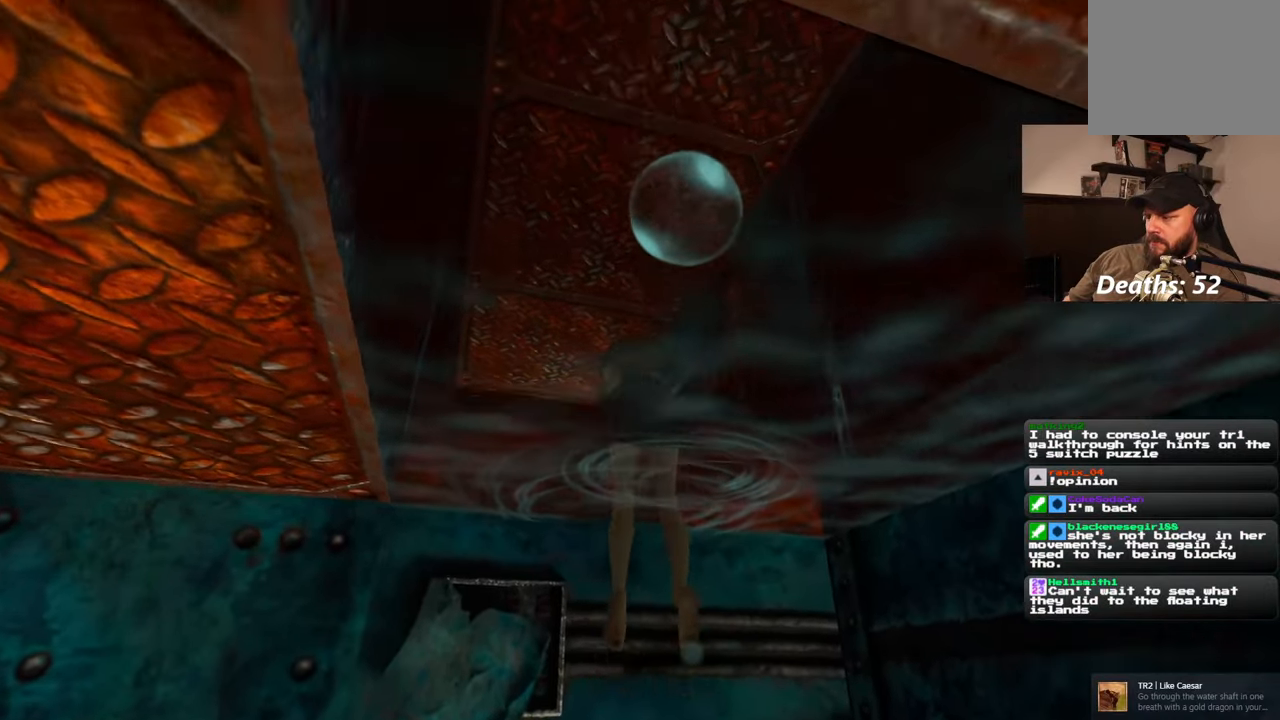
{"dt_ms": 500, "buttons": [], "left_stick": "center", "right_stick": "center", "events": [[417, "right_stick", "center"]]}
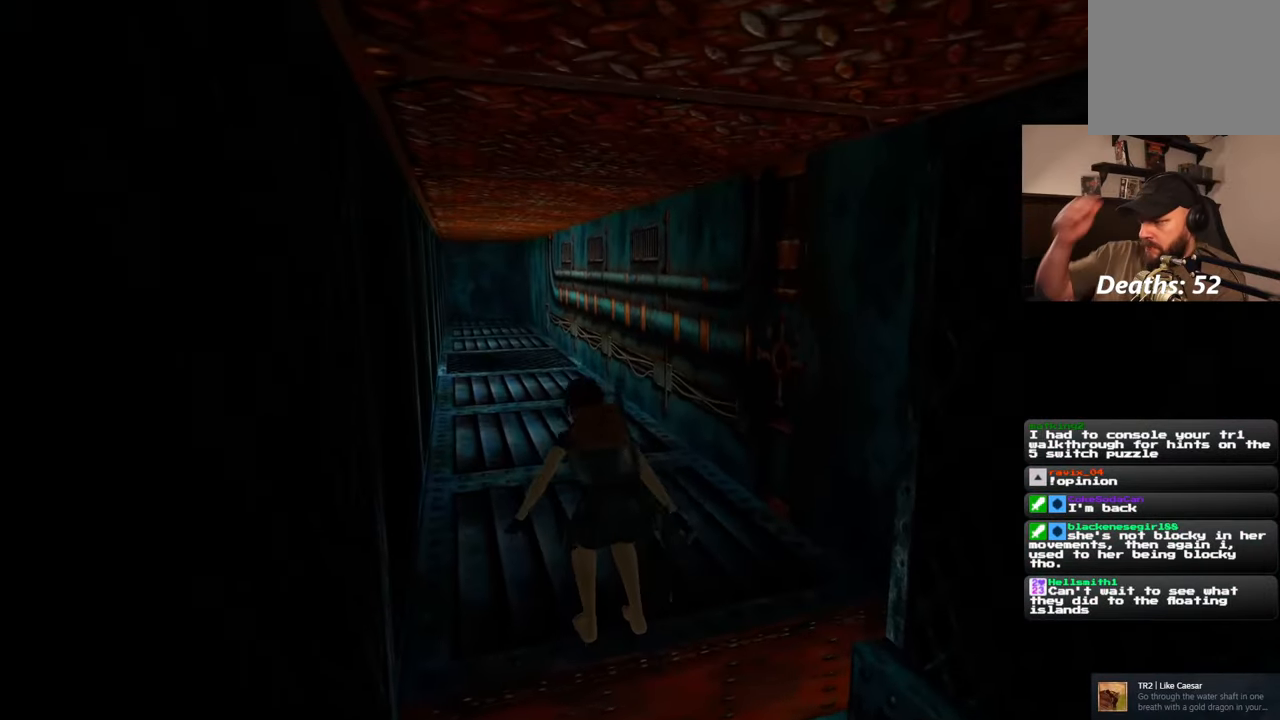
{"dt_ms": 500, "buttons": [], "left_stick": "center", "right_stick": "center", "events": []}
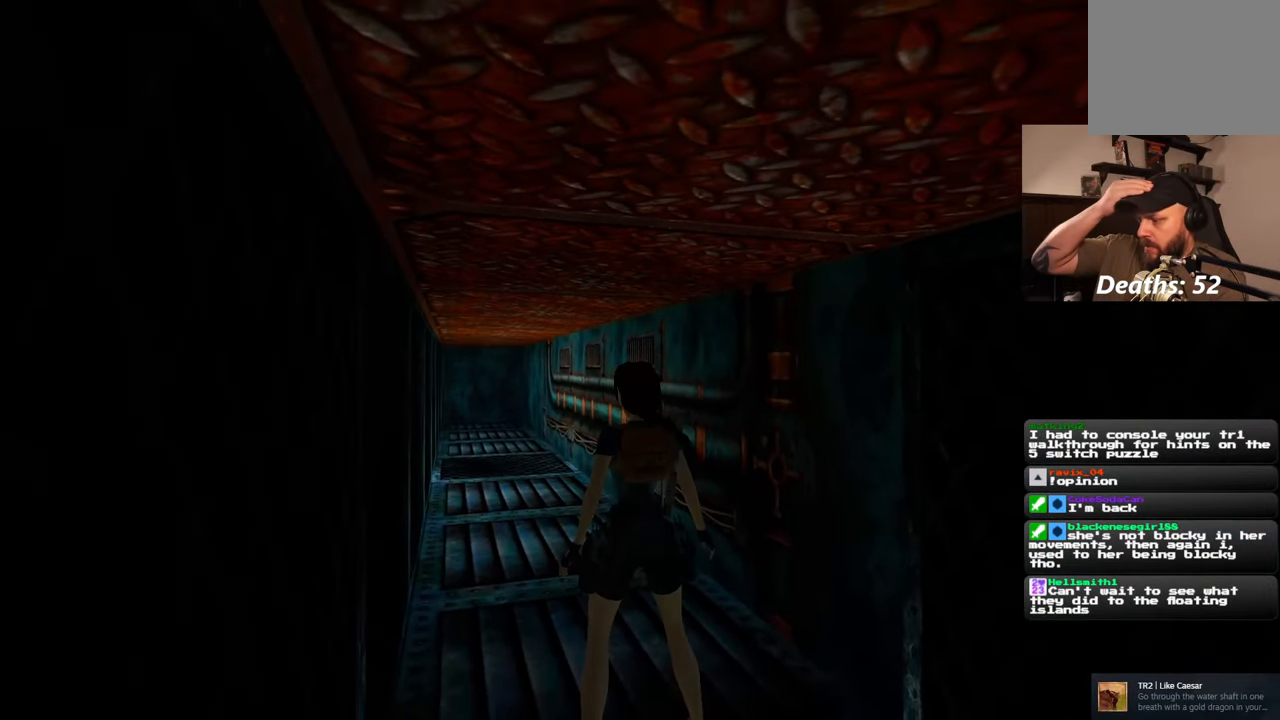
{"dt_ms": 500, "buttons": [], "left_stick": "center", "right_stick": "center", "events": []}
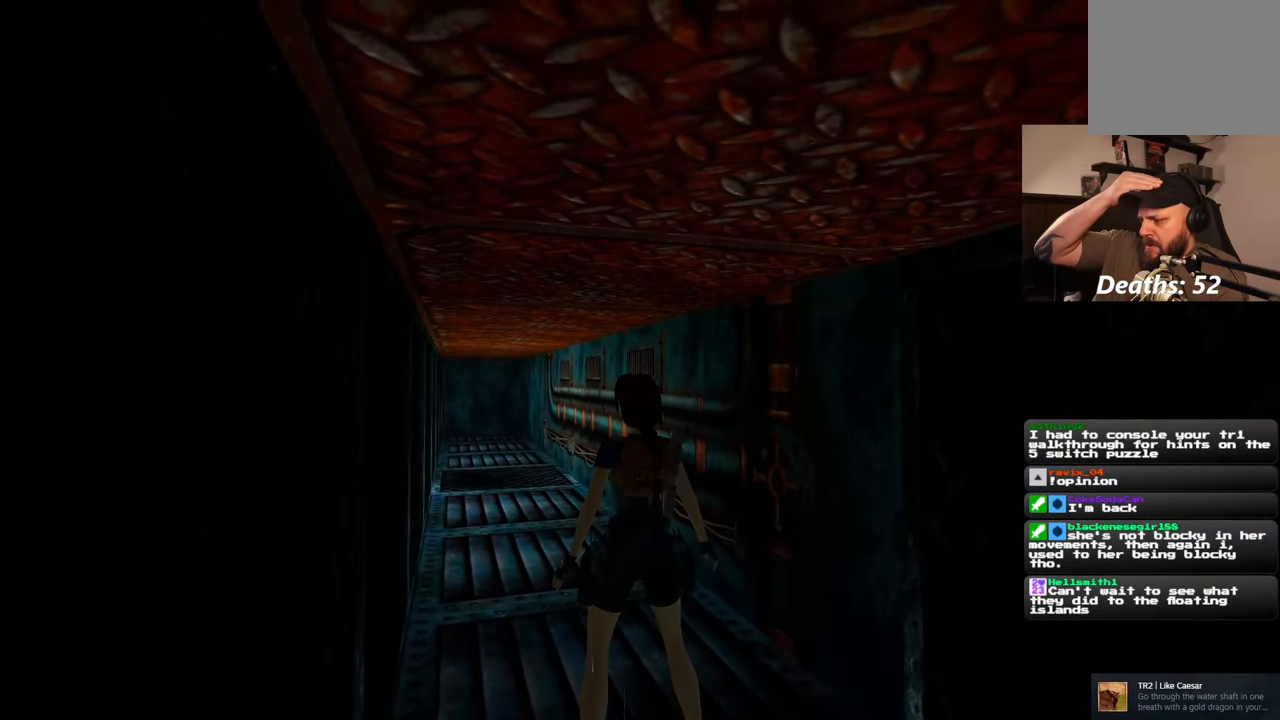
{"dt_ms": 500, "buttons": [], "left_stick": "center", "right_stick": "center", "events": []}
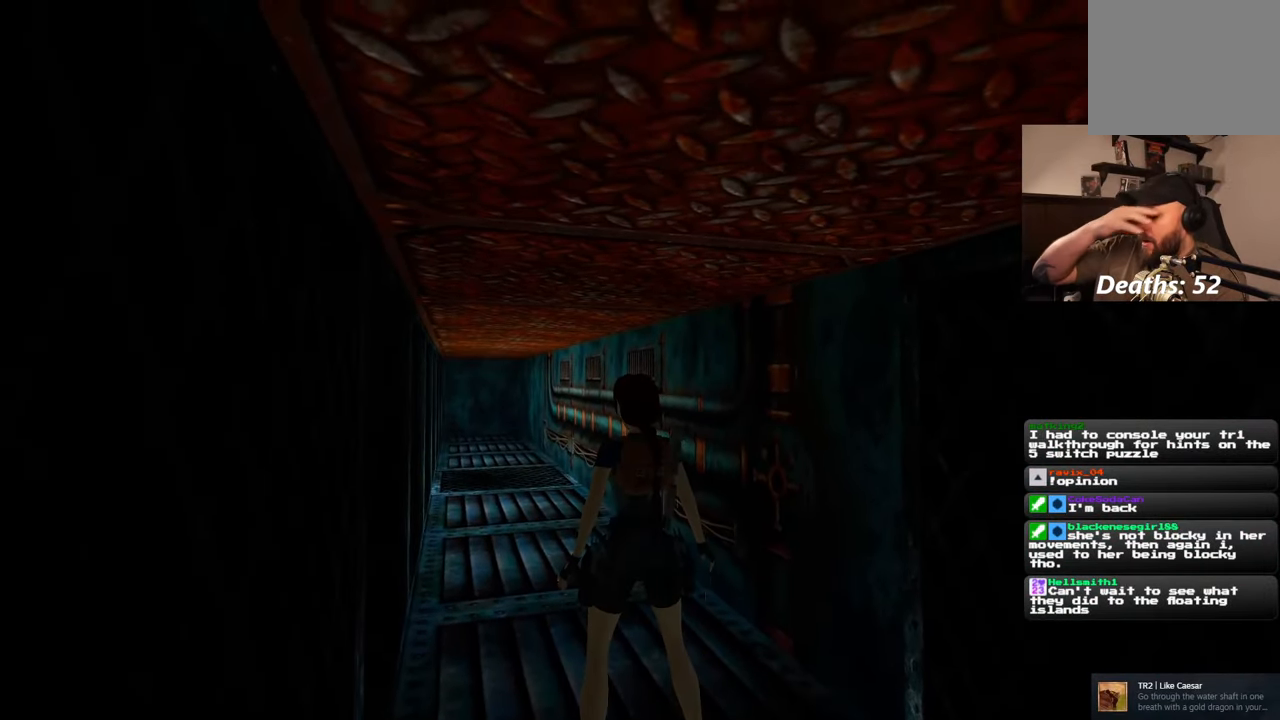
{"dt_ms": 500, "buttons": [], "left_stick": "center", "right_stick": "center", "events": []}
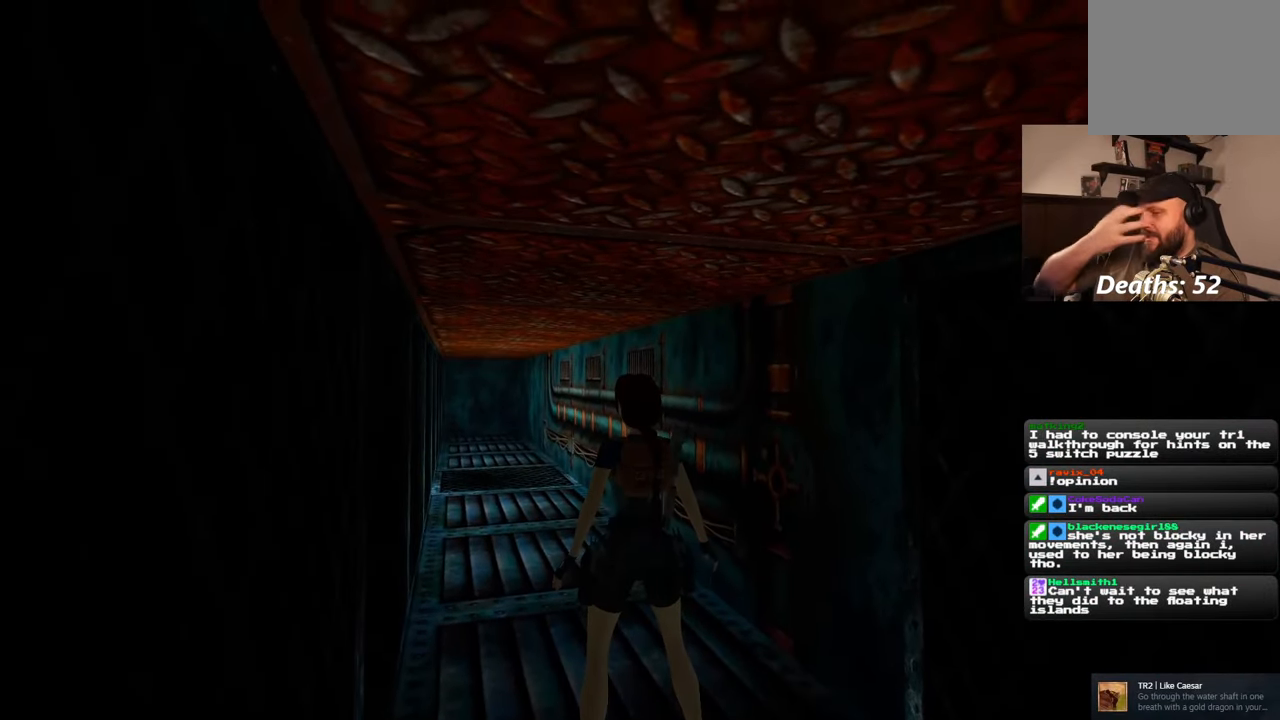
{"dt_ms": 500, "buttons": [], "left_stick": "center", "right_stick": "center", "events": []}
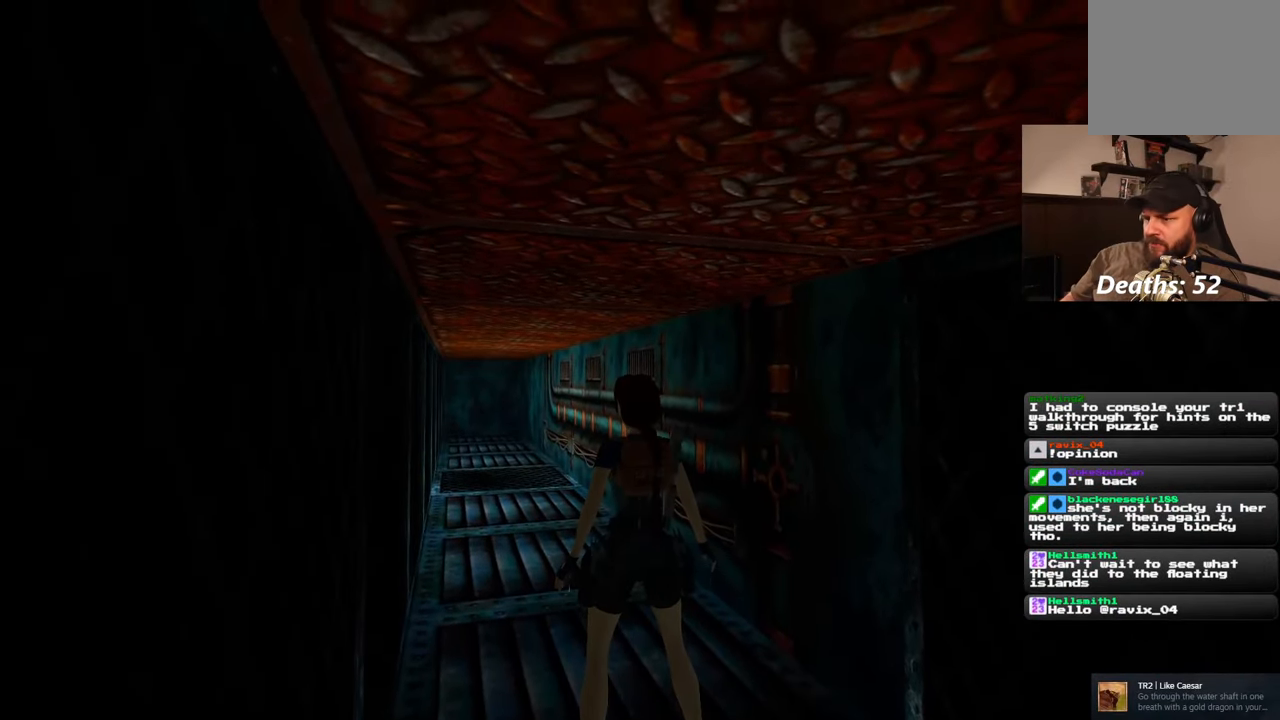
{"dt_ms": 500, "buttons": [], "left_stick": "up", "right_stick": "center", "events": [[267, "left_stick", "up"], [350, "right_stick", "down-left"], [467, "right_stick", "center"]]}
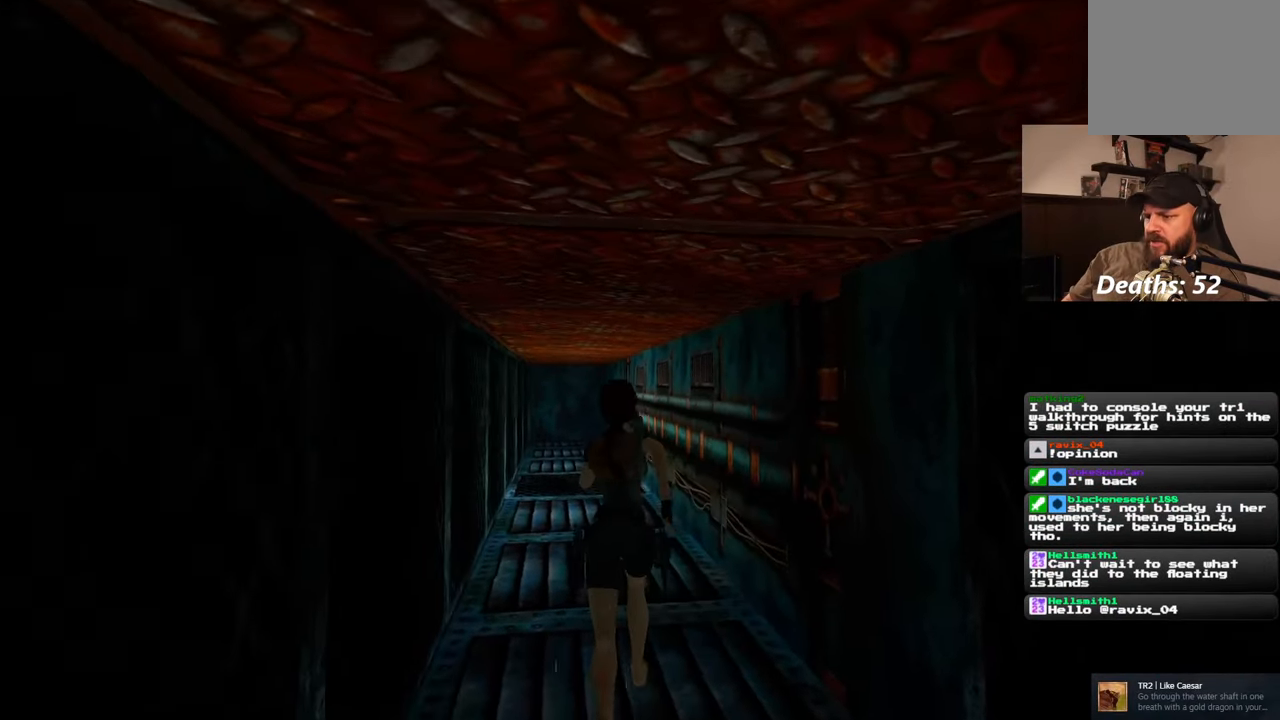
{"dt_ms": 500, "buttons": [], "left_stick": "up", "right_stick": "center", "events": []}
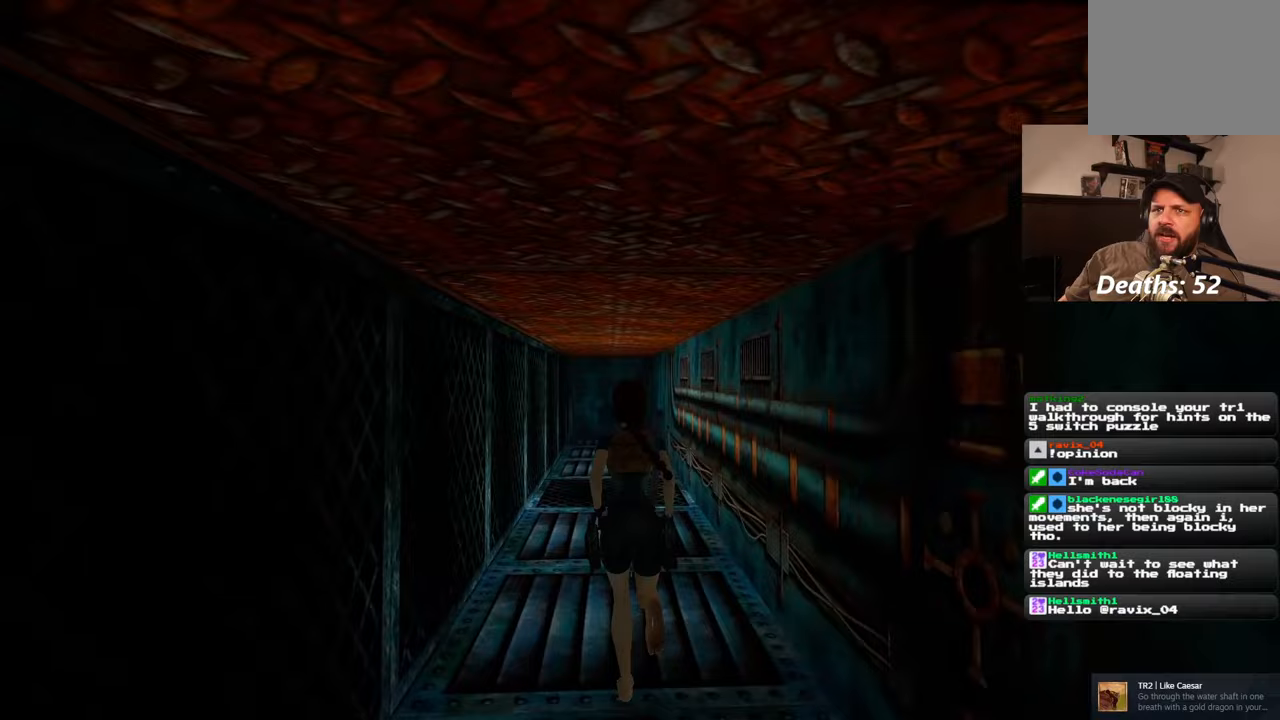
{"dt_ms": 500, "buttons": [], "left_stick": "up", "right_stick": "center", "events": []}
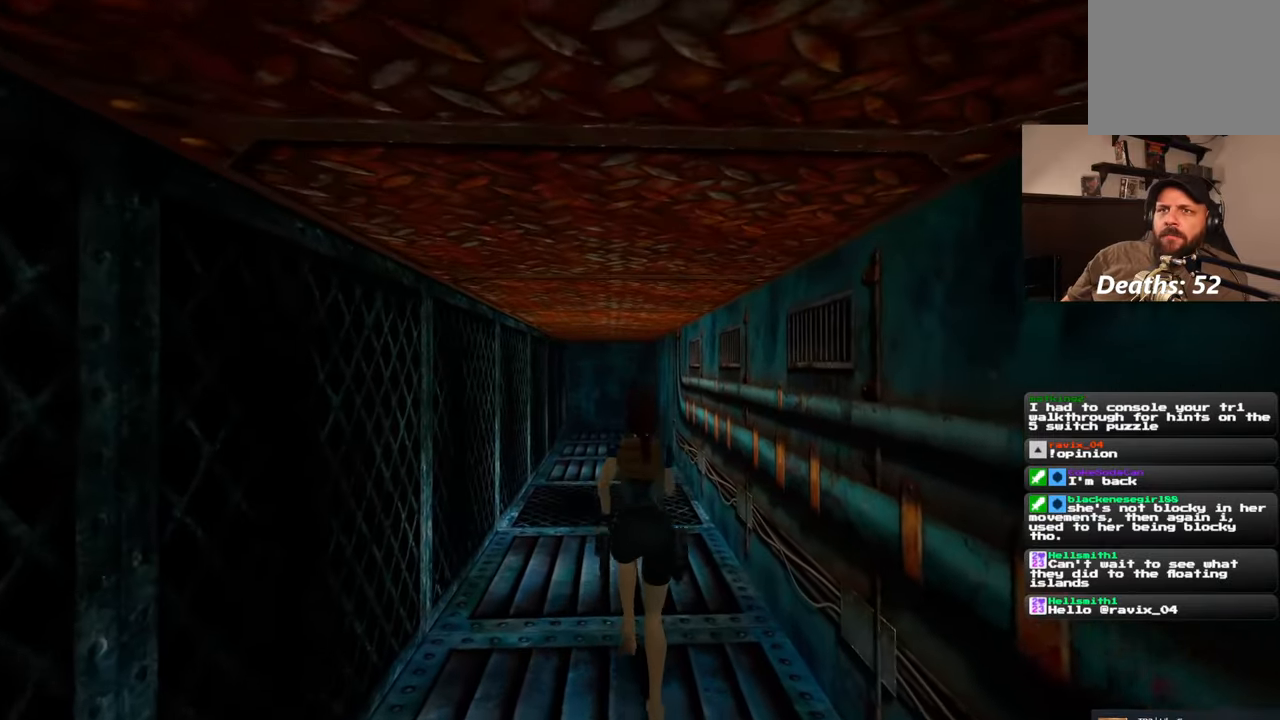
{"dt_ms": 500, "buttons": [], "left_stick": "up", "right_stick": "center", "events": []}
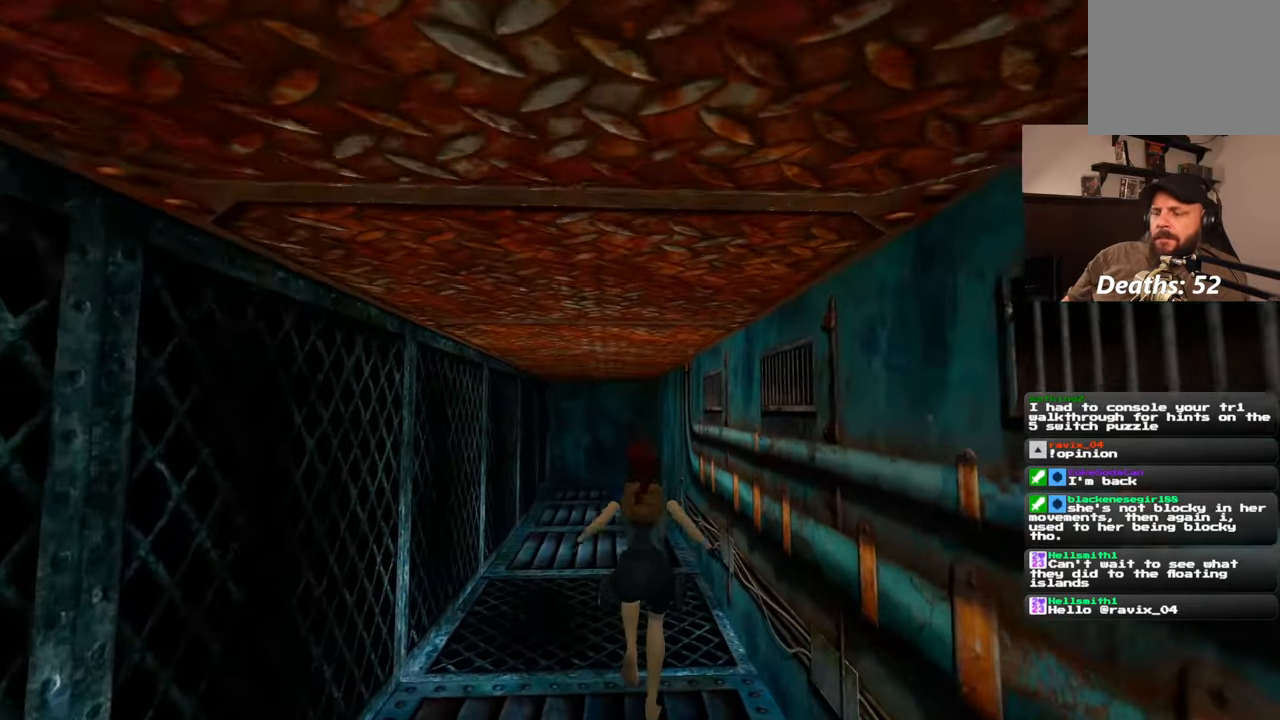
{"dt_ms": 500, "buttons": [], "left_stick": "up", "right_stick": "center", "events": []}
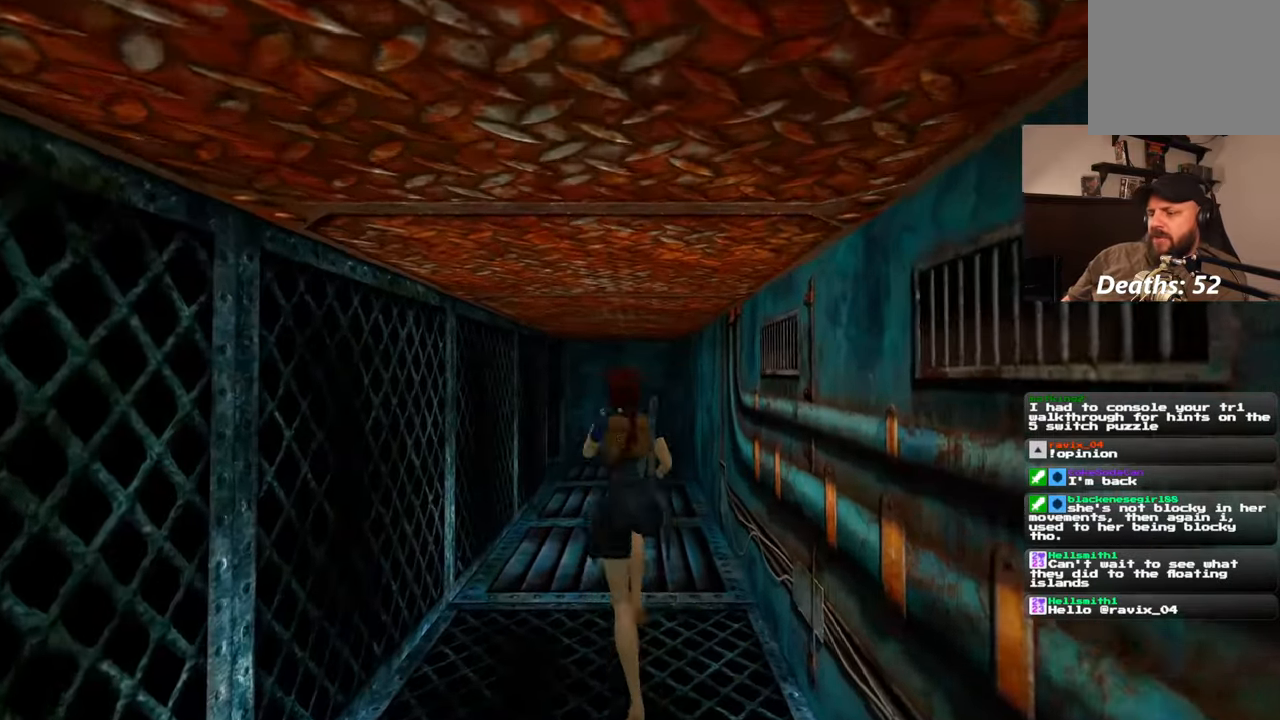
{"dt_ms": 500, "buttons": [], "left_stick": "up", "right_stick": "center", "events": []}
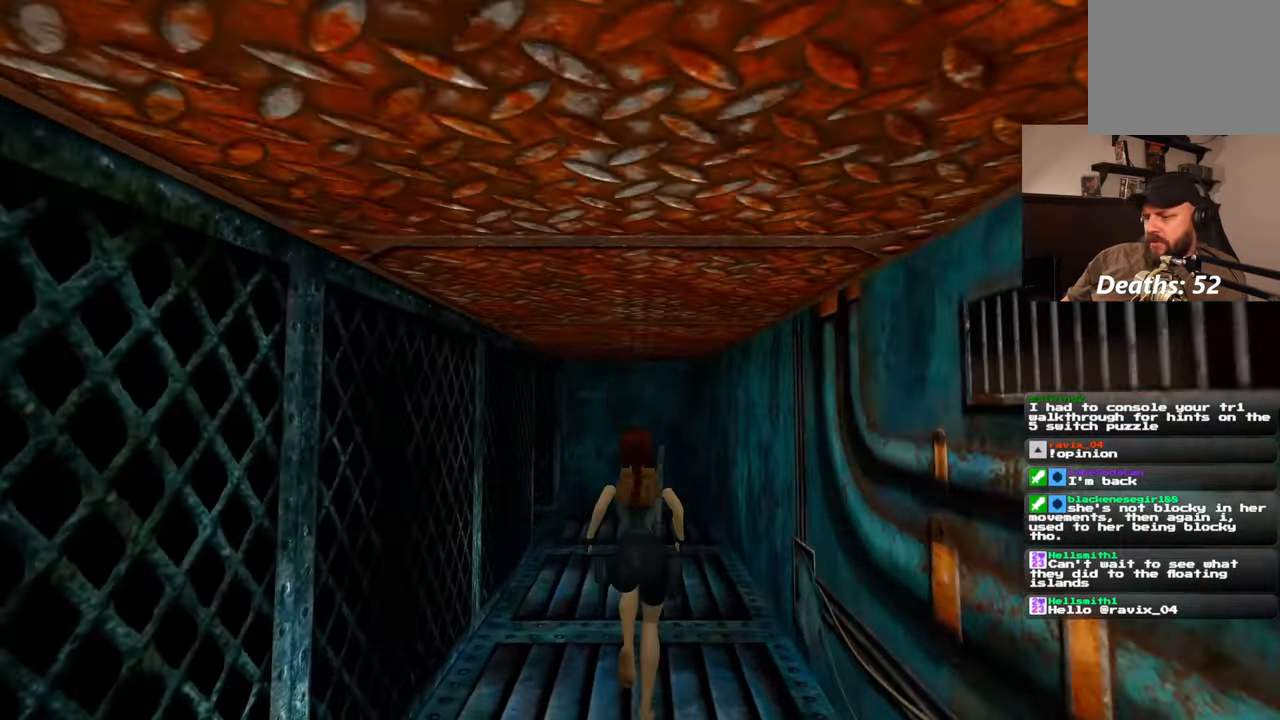
{"dt_ms": 1000, "buttons": [], "left_stick": "up-right", "right_stick": "left", "events": [[500, "right_stick", "left"], [850, "left_stick", "up-right"]]}
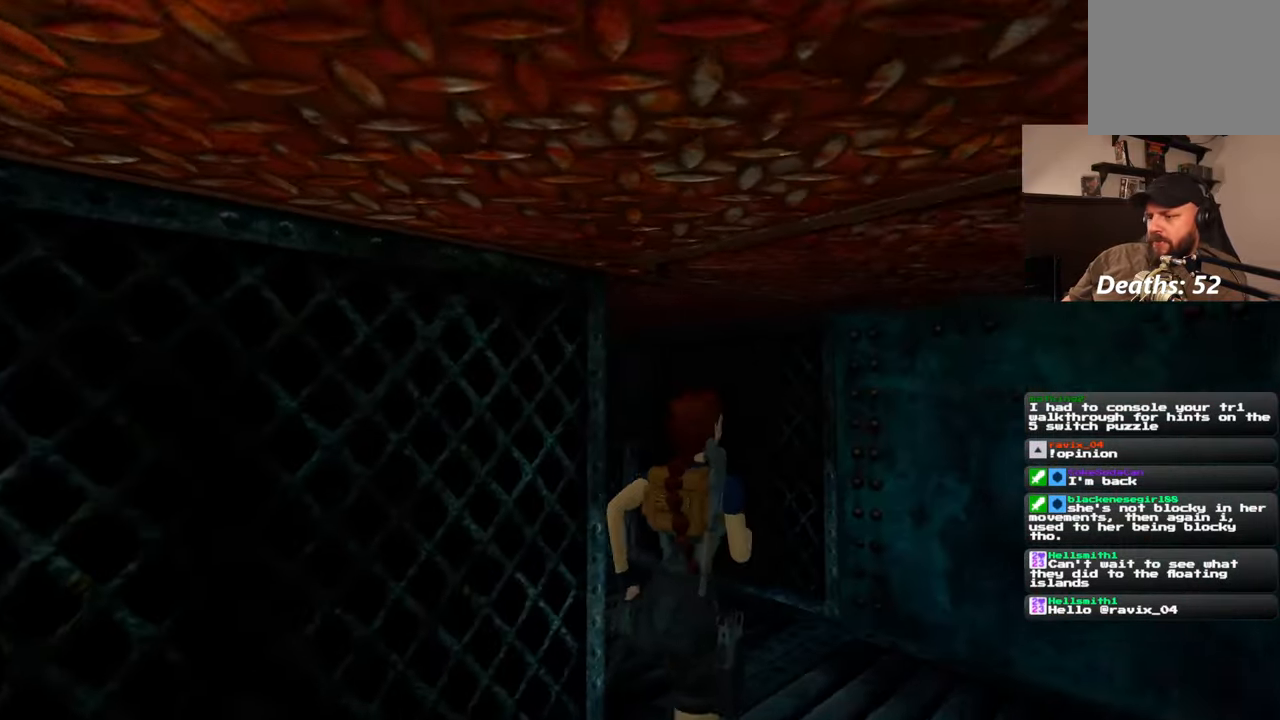
{"dt_ms": 500, "buttons": [], "left_stick": "up-right", "right_stick": "center", "events": [[483, "right_stick", "center"]]}
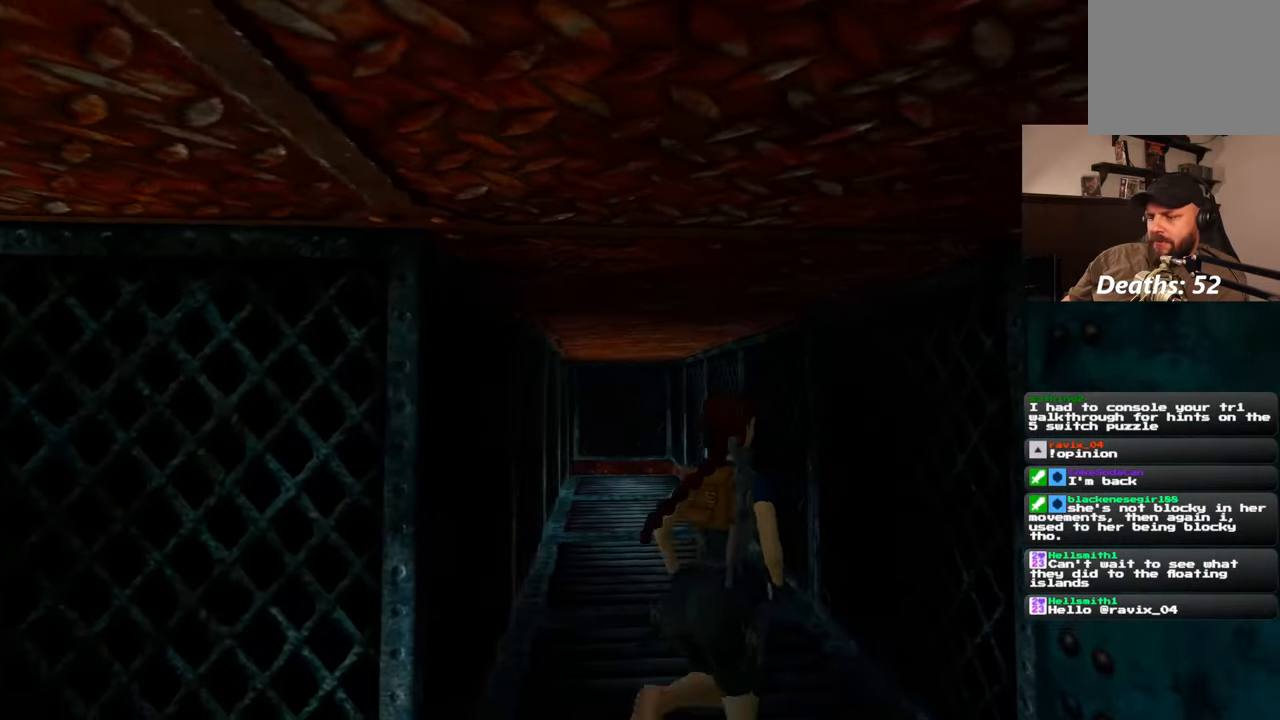
{"dt_ms": 500, "buttons": [], "left_stick": "up", "right_stick": "center", "events": [[67, "left_stick", "up"]]}
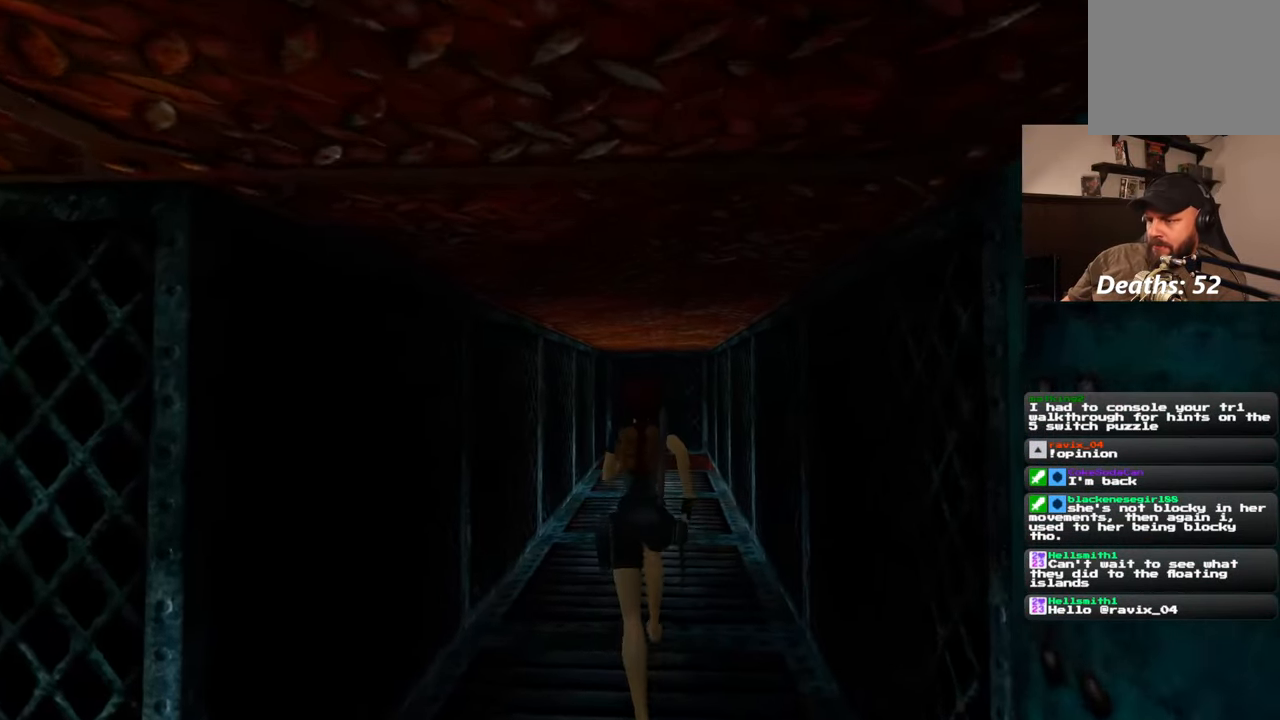
{"dt_ms": 500, "buttons": [], "left_stick": "up", "right_stick": "center", "events": []}
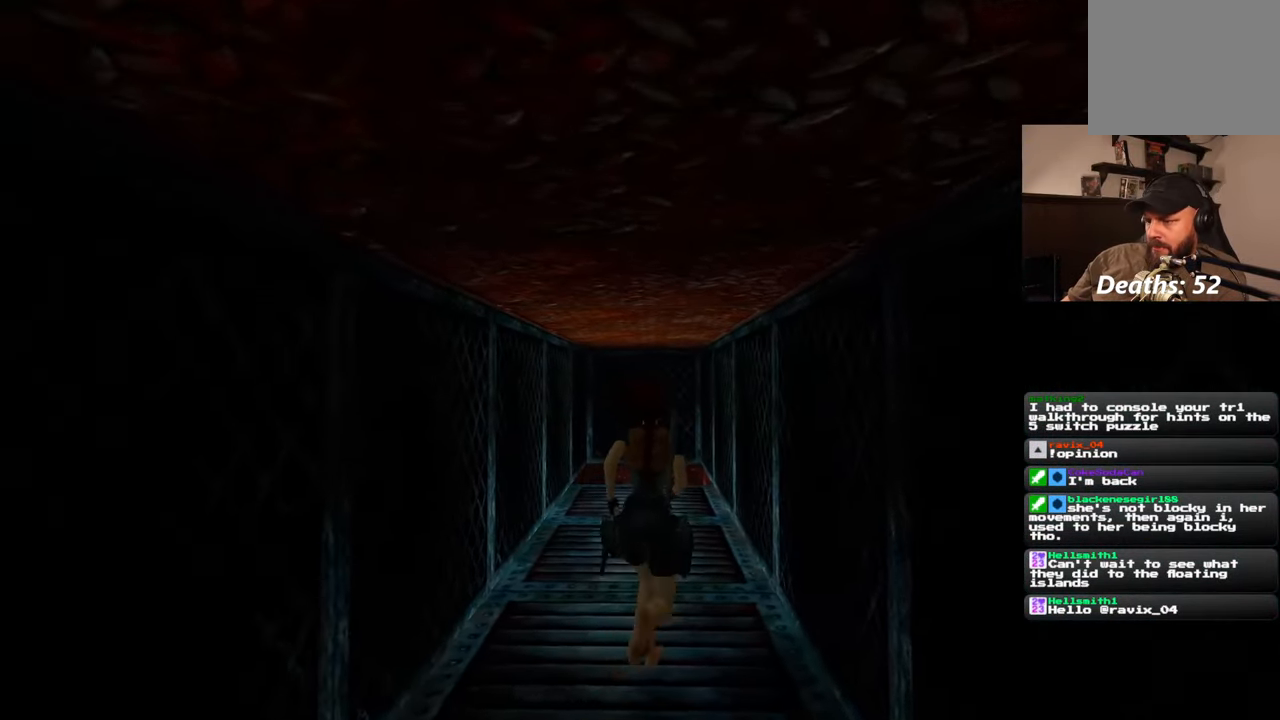
{"dt_ms": 500, "buttons": [], "left_stick": "up", "right_stick": "center", "events": []}
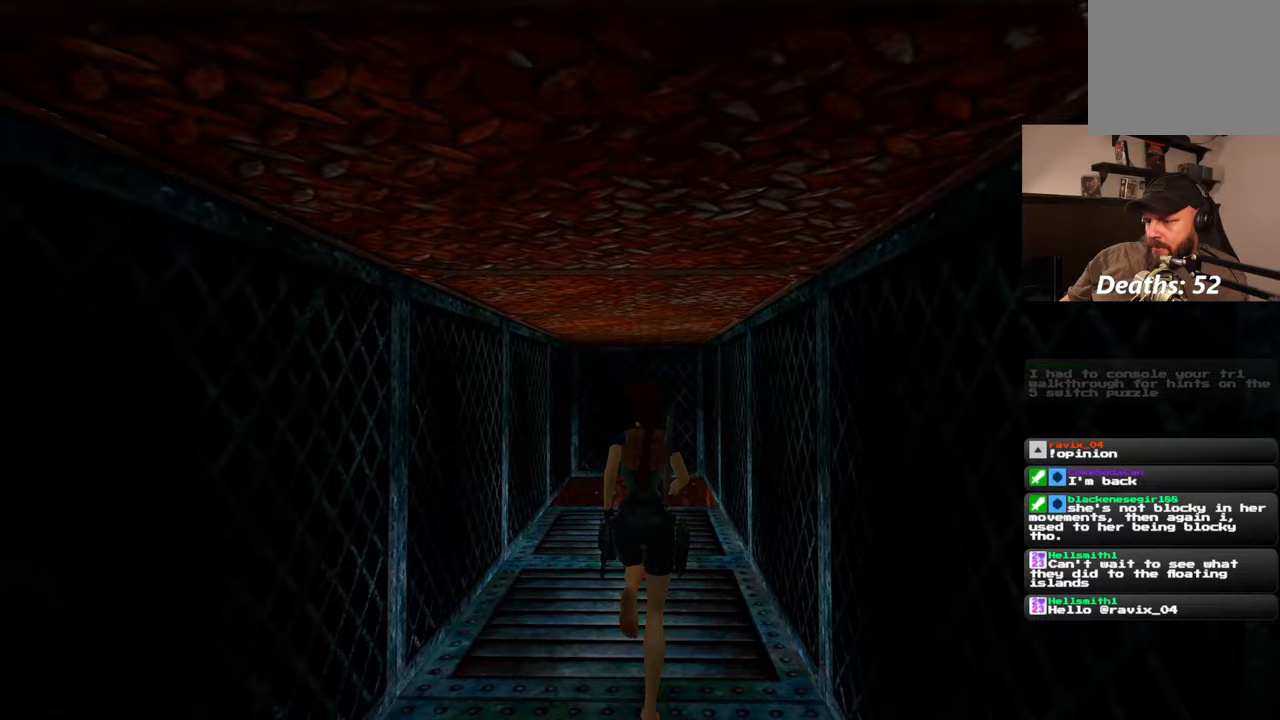
{"dt_ms": 500, "buttons": [], "left_stick": "up", "right_stick": "center", "events": []}
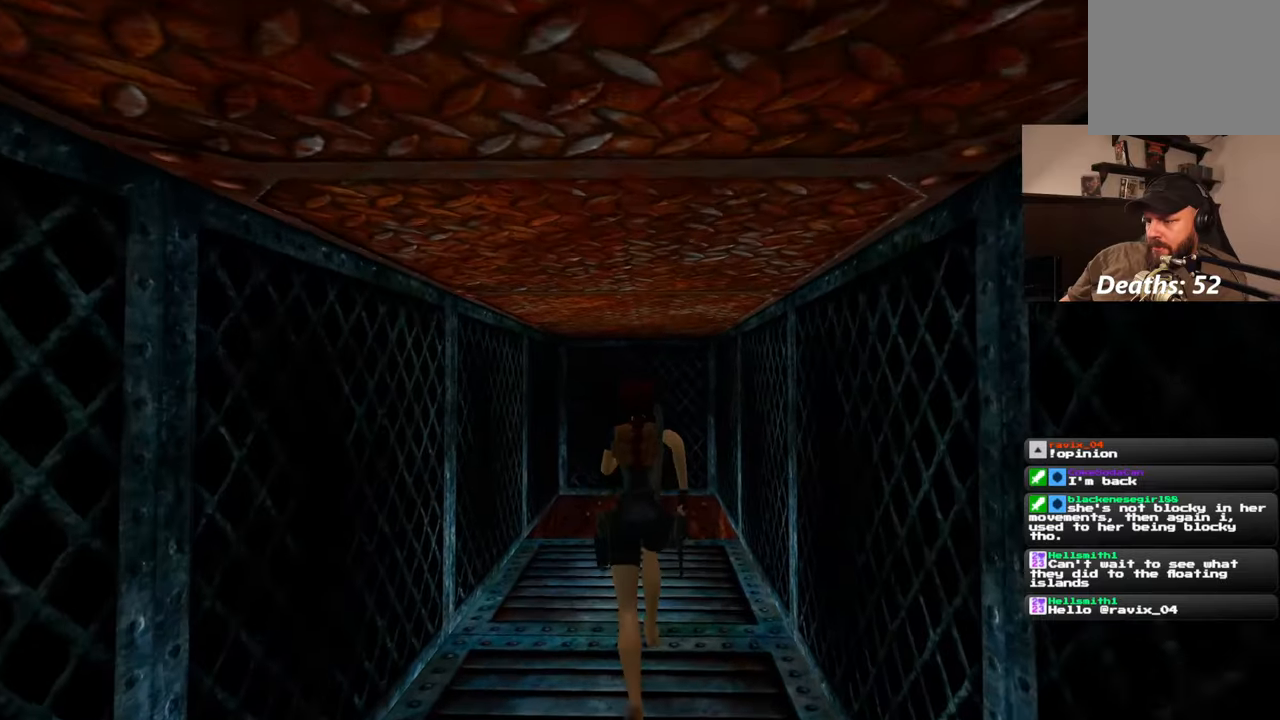
{"dt_ms": 500, "buttons": [], "left_stick": "up", "right_stick": "center", "events": []}
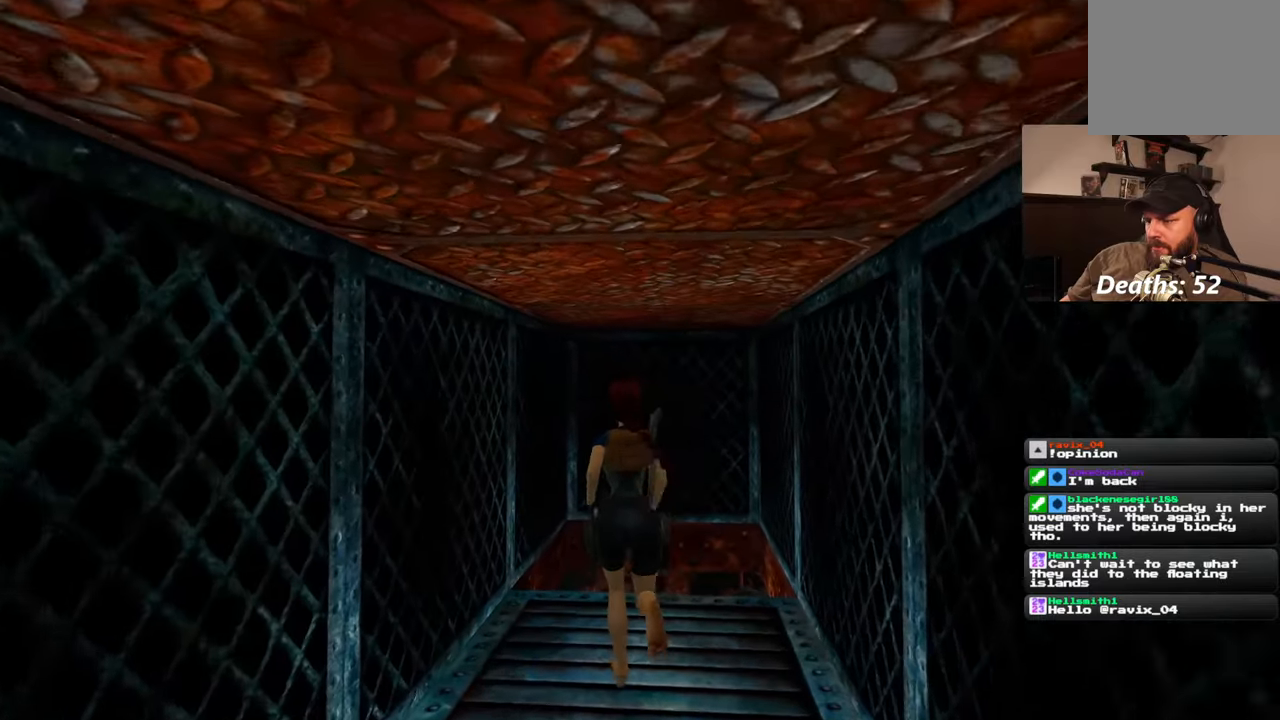
{"dt_ms": 500, "buttons": [], "left_stick": "up", "right_stick": "center", "events": [[217, "left_stick", "up-right"], [367, "left_stick", "up"]]}
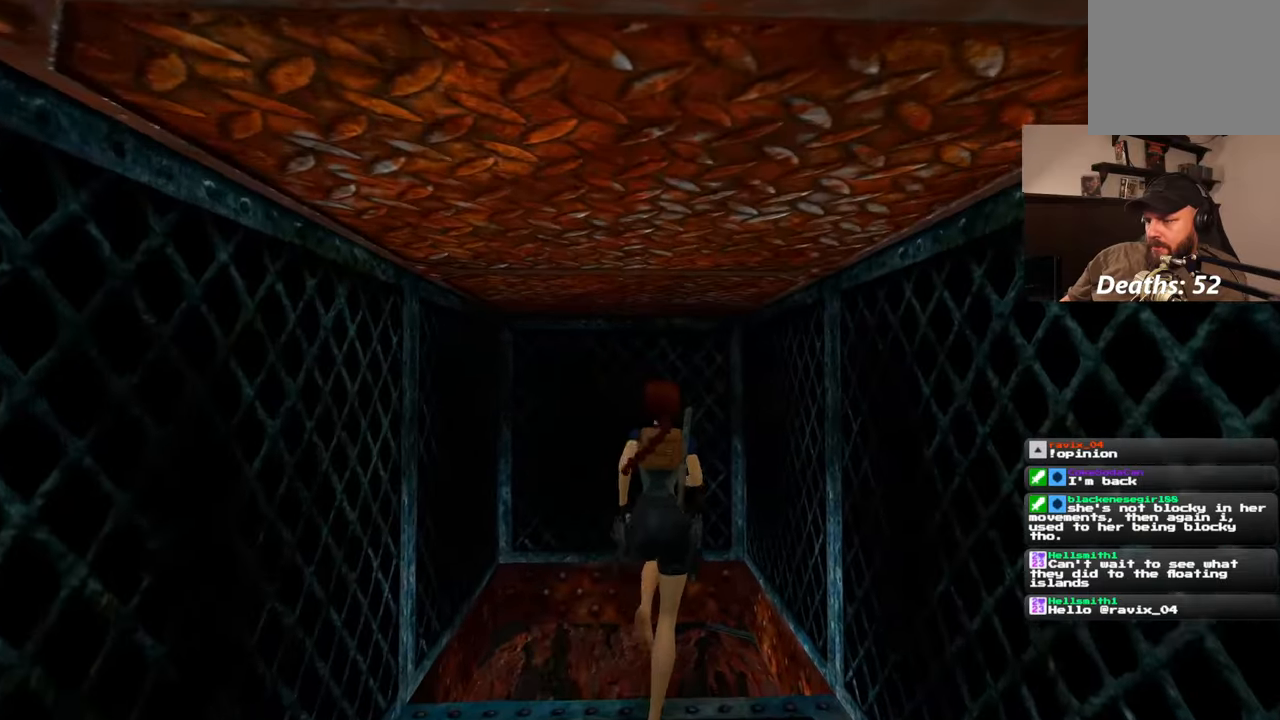
{"dt_ms": 500, "buttons": [], "left_stick": "center", "right_stick": "center", "events": [[383, "left_stick", "center"]]}
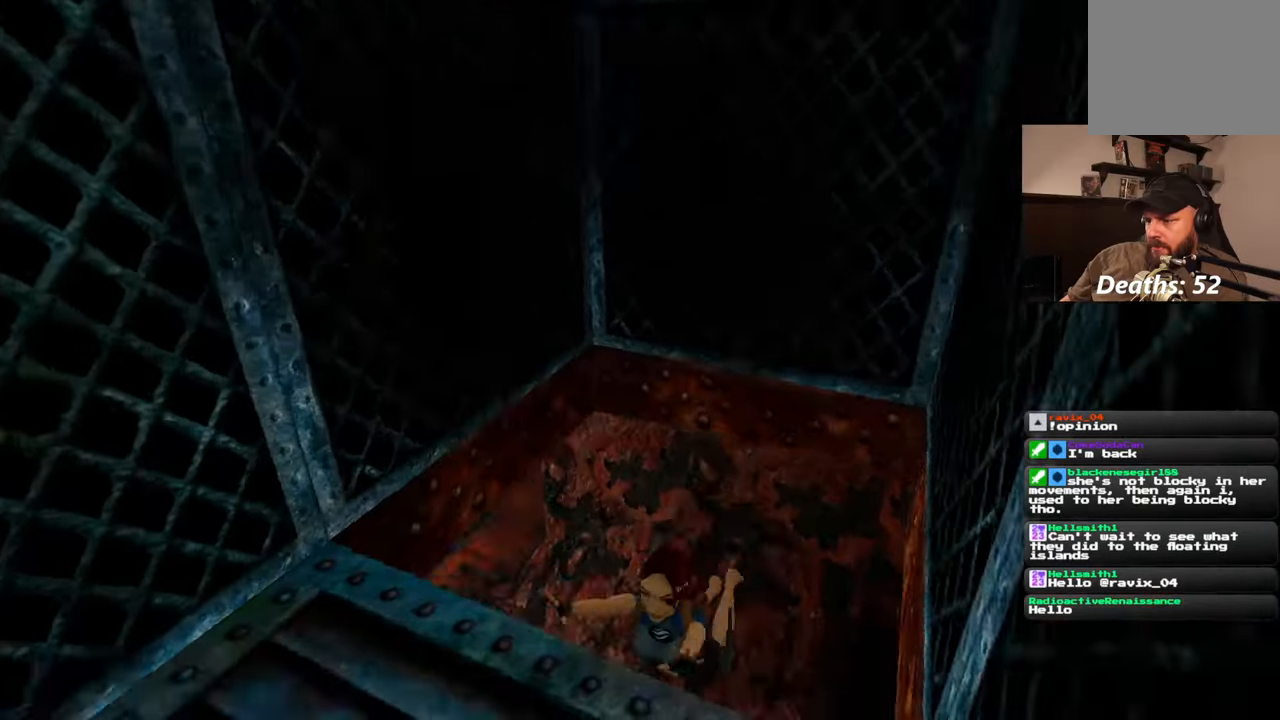
{"dt_ms": 500, "buttons": [], "left_stick": "center", "right_stick": "center", "events": []}
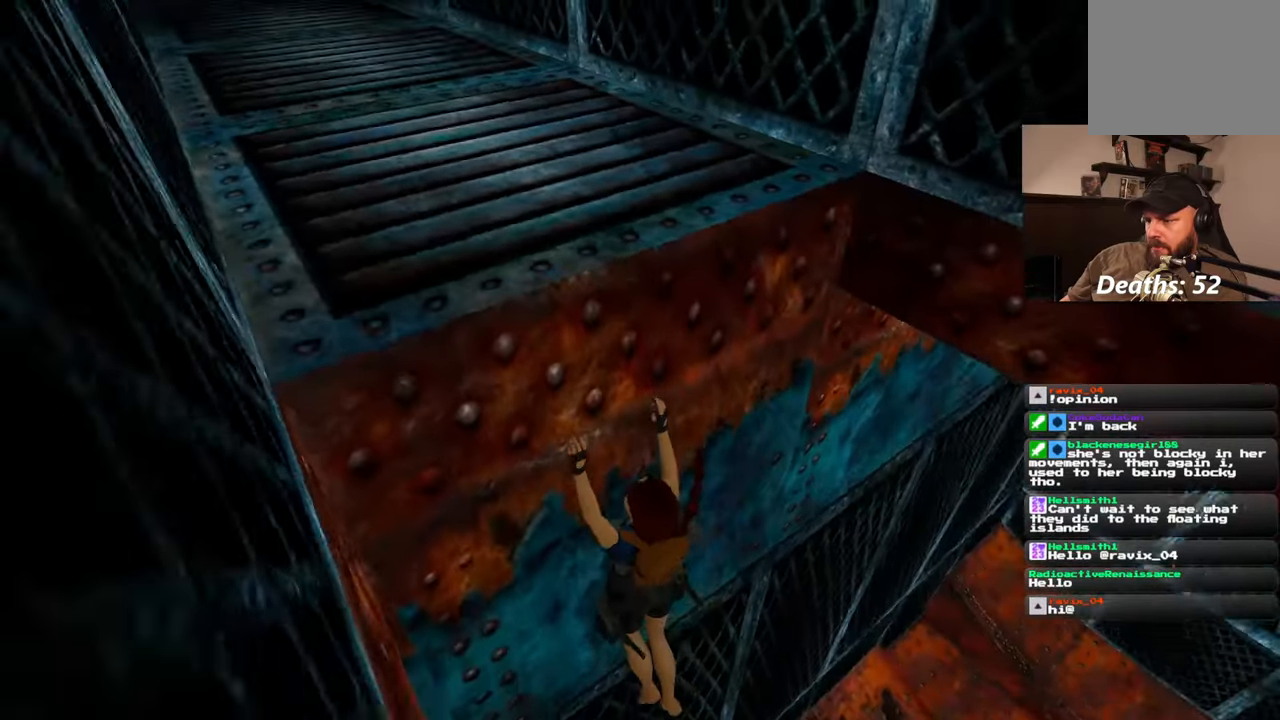
{"dt_ms": 500, "buttons": [], "left_stick": "center", "right_stick": "down-right", "events": [[383, "right_stick", "down-right"]]}
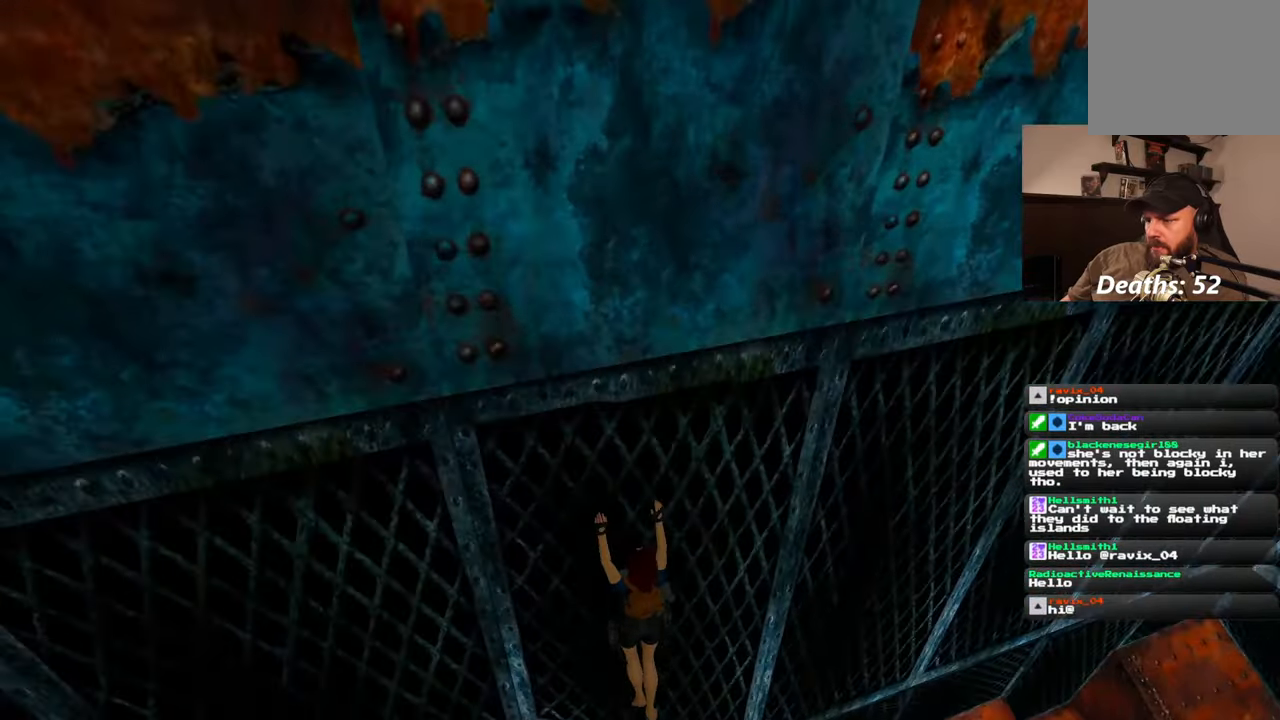
{"dt_ms": 500, "buttons": [], "left_stick": "center", "right_stick": "up-right", "events": [[83, "right_stick", "right"], [367, "right_stick", "up-right"]]}